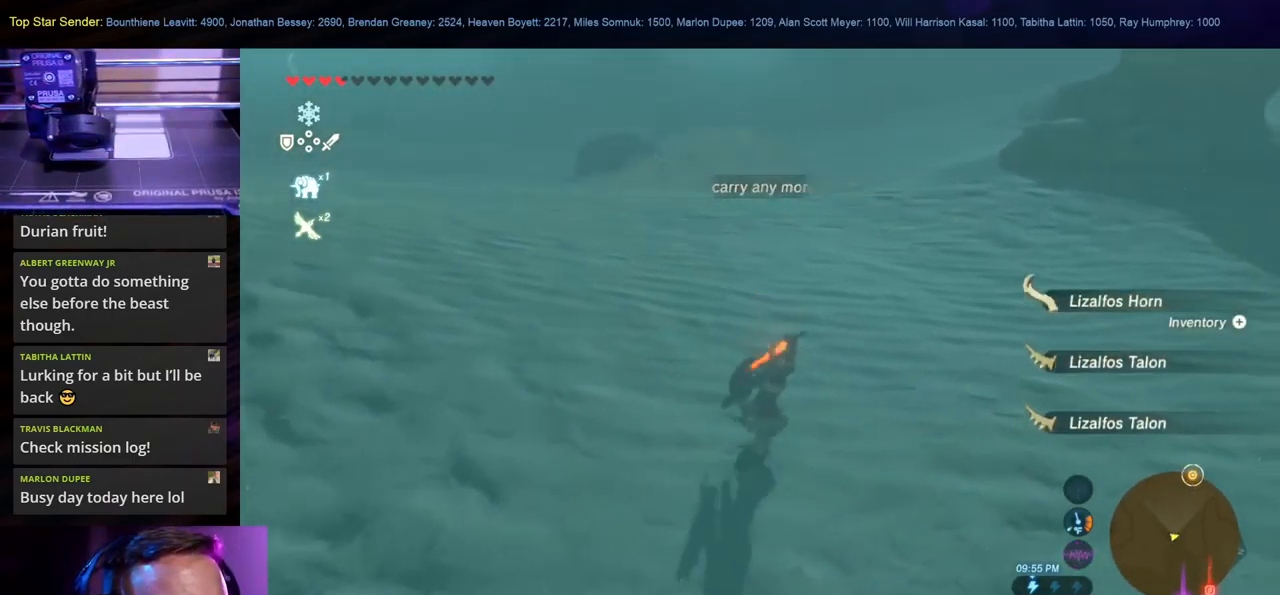
Gameplay with a controller (Nintendo layout); each line is a JSON object with the inputs held at the frame after it. "events" lists button and stick changes between this image and that frame as [ms after this image, input, new state], when the widget could be followed in between. Not read: B L1 L2 L3 R1 R2 R3.
{"buttons": [], "left_stick": "up-right", "right_stick": "center", "events": []}
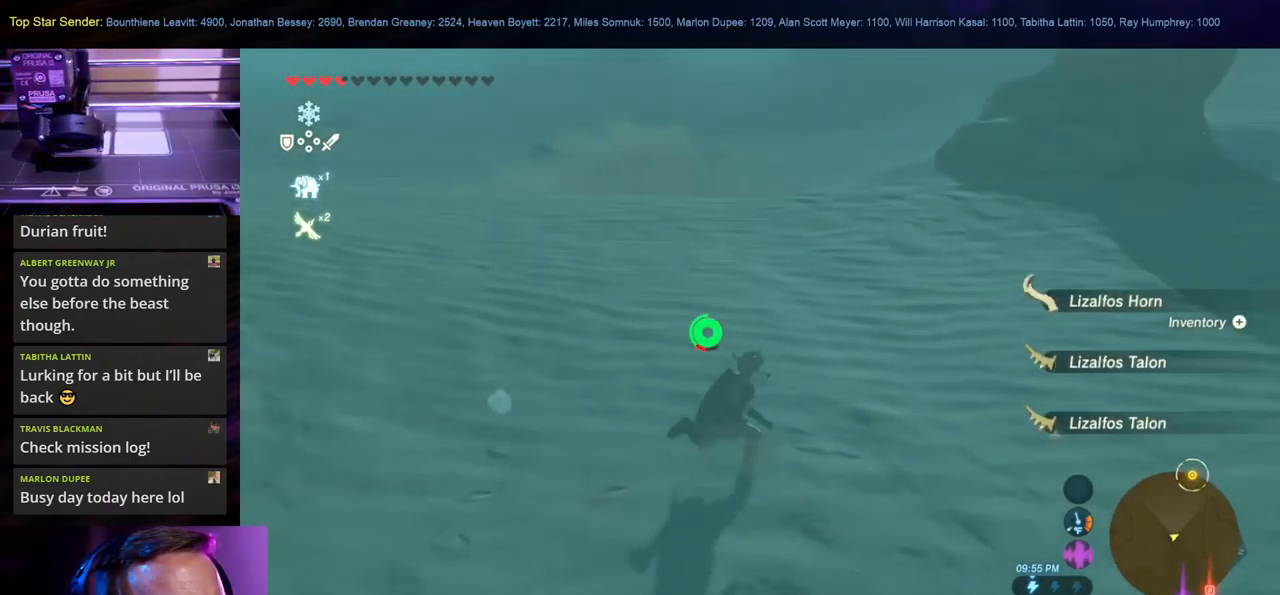
{"buttons": [], "left_stick": "up-right", "right_stick": "up-right", "events": [[400, "right_stick", "up-right"]]}
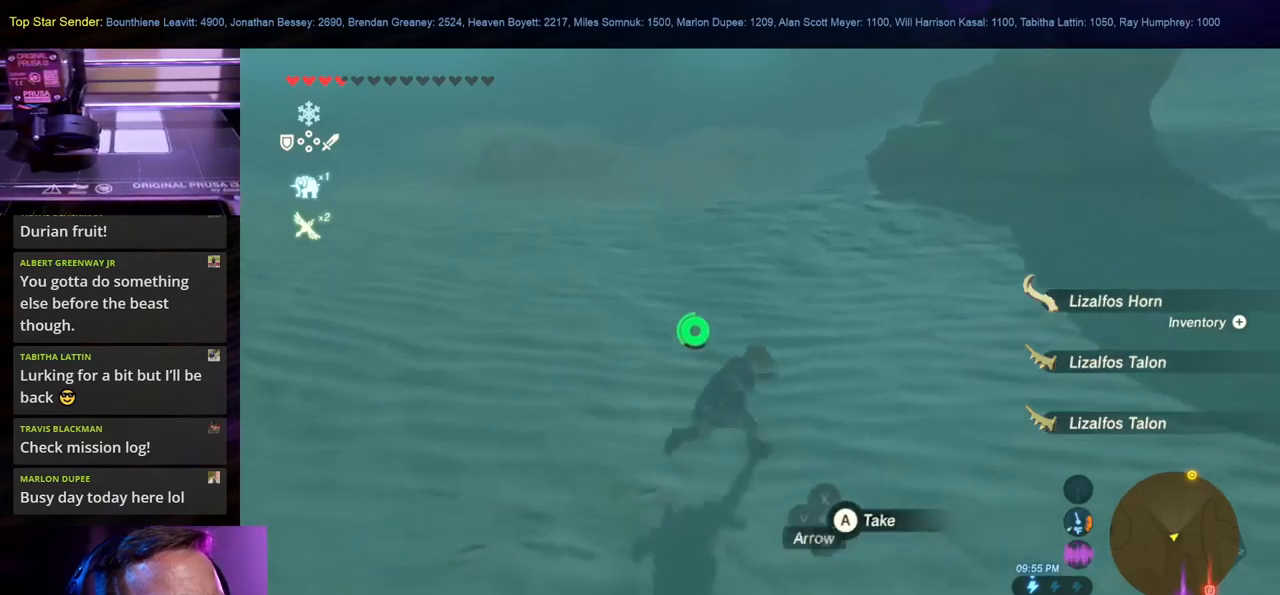
{"buttons": [], "left_stick": "up-right", "right_stick": "up", "events": [[417, "right_stick", "up"]]}
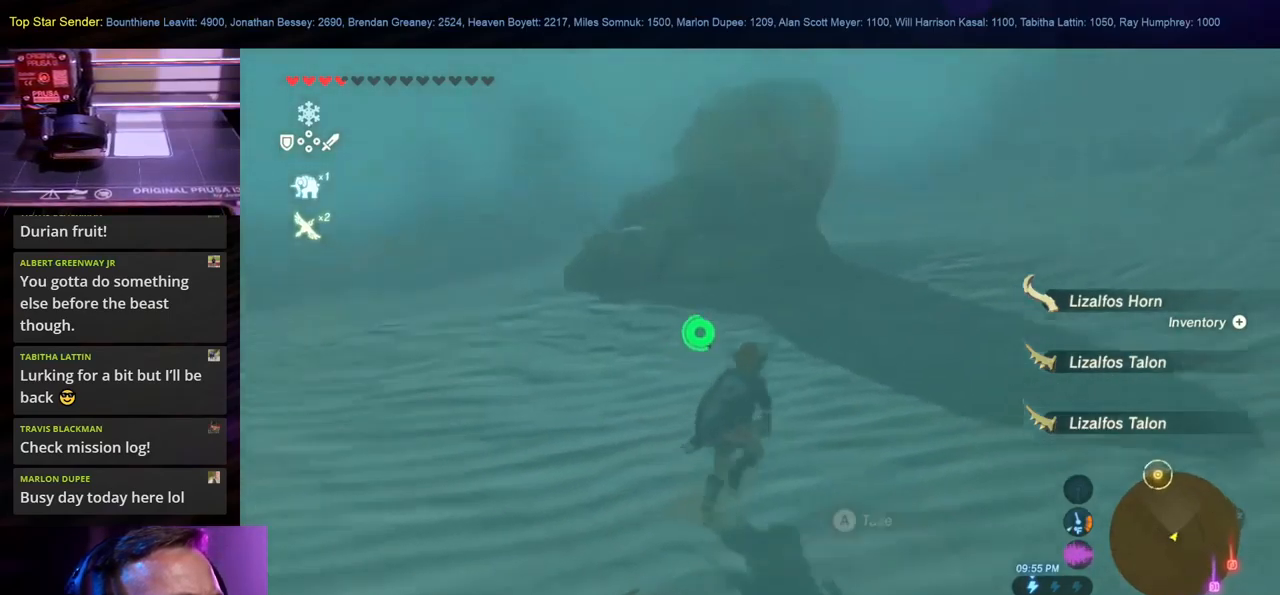
{"buttons": [], "left_stick": "up-right", "right_stick": "center", "events": [[100, "right_stick", "center"]]}
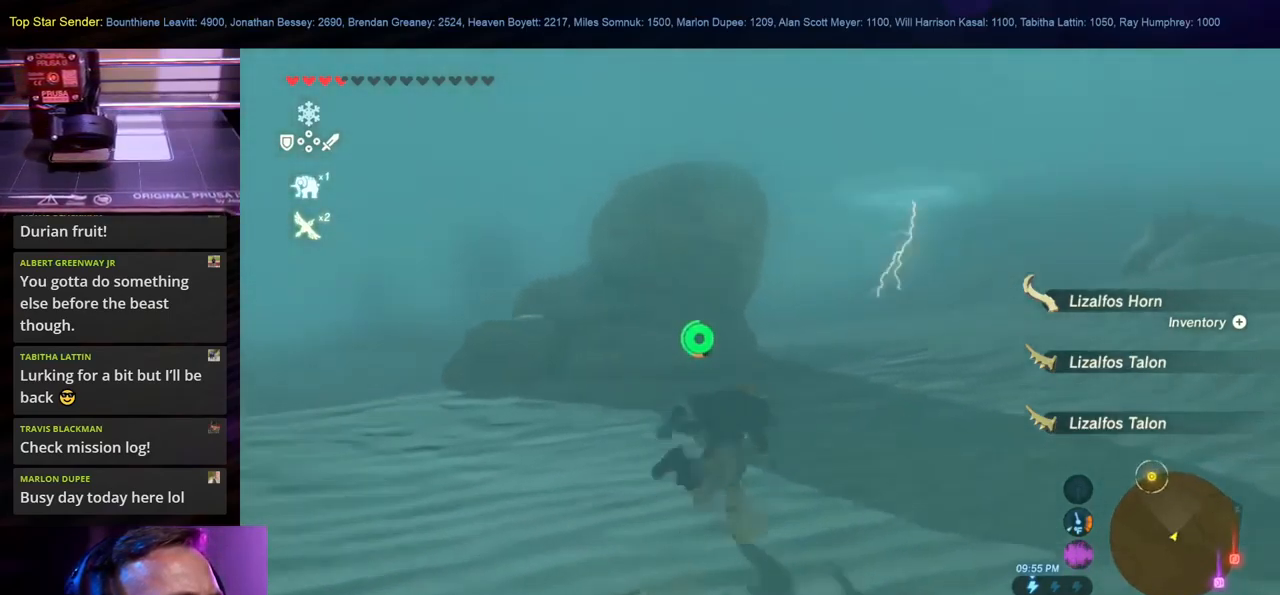
{"buttons": [], "left_stick": "up-right", "right_stick": "right", "events": [[350, "right_stick", "up-right"], [450, "right_stick", "right"]]}
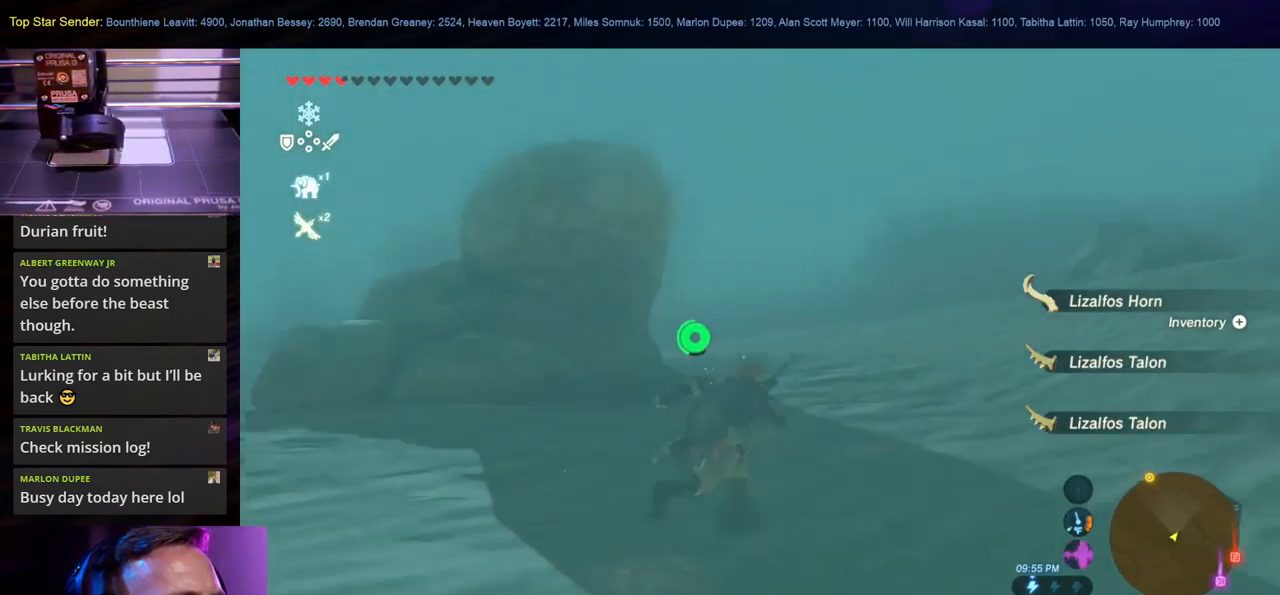
{"buttons": [], "left_stick": "up-right", "right_stick": "center", "events": [[150, "right_stick", "center"]]}
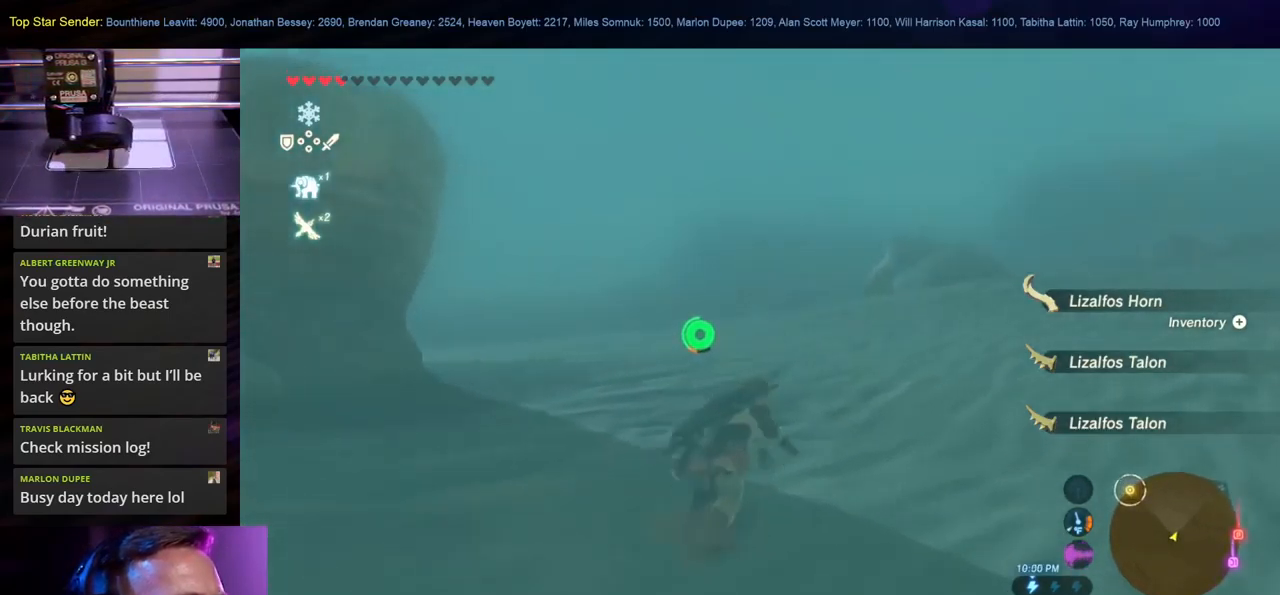
{"buttons": [], "left_stick": "up-right", "right_stick": "center", "events": []}
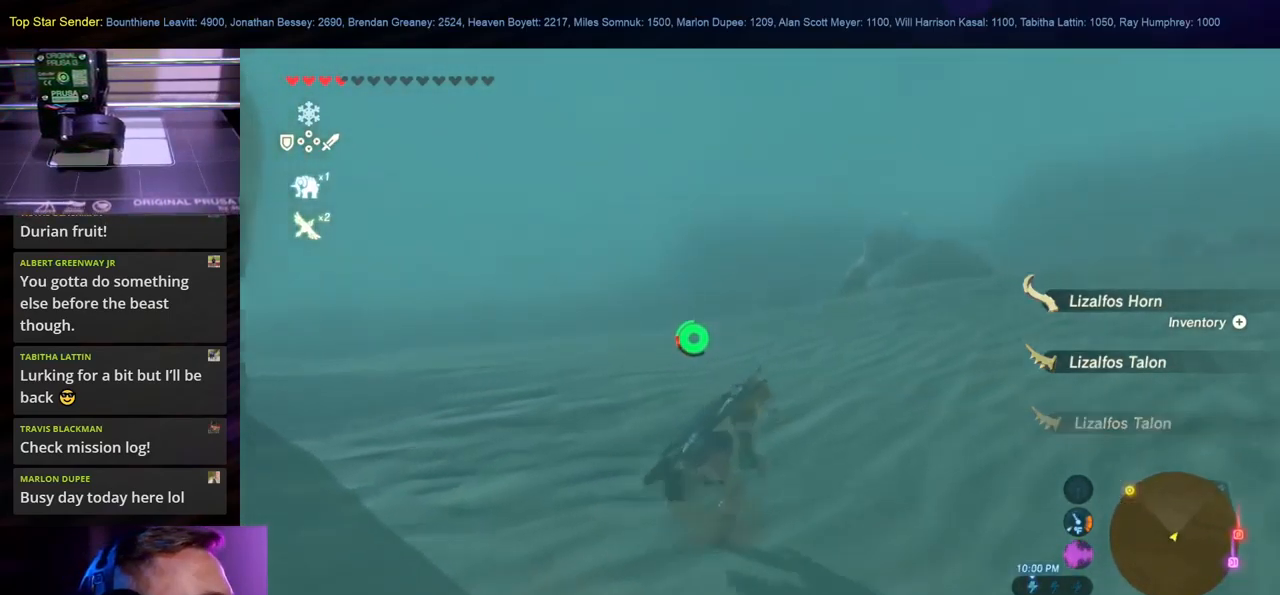
{"buttons": [], "left_stick": "up-right", "right_stick": "center", "events": []}
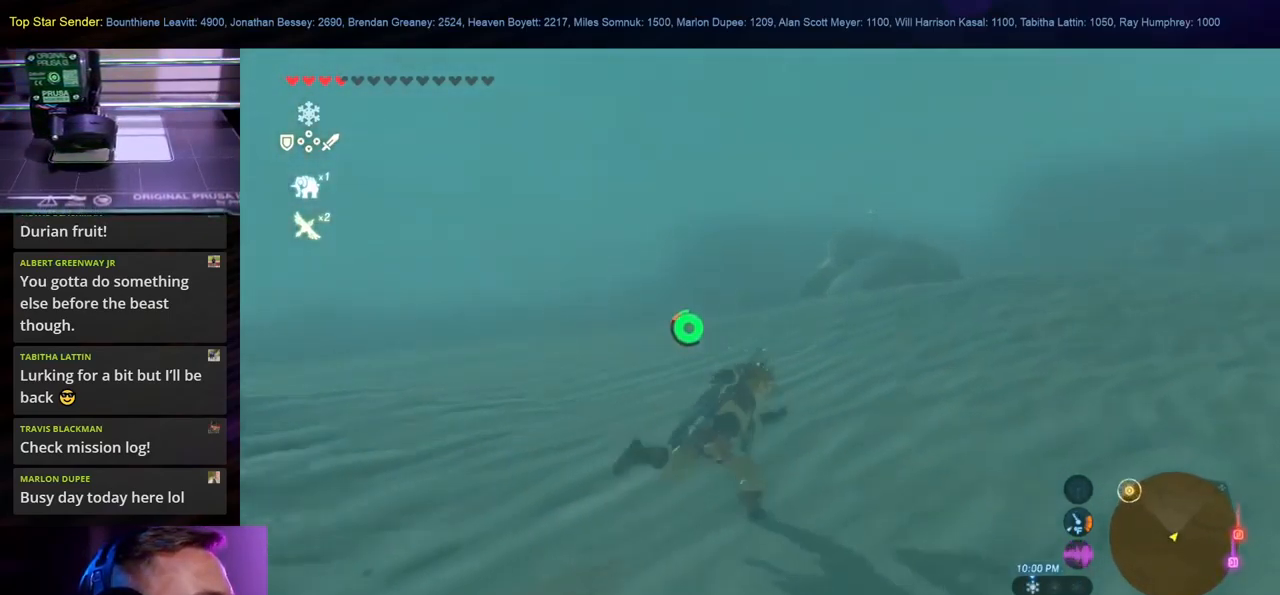
{"buttons": [], "left_stick": "up-right", "right_stick": "center", "events": []}
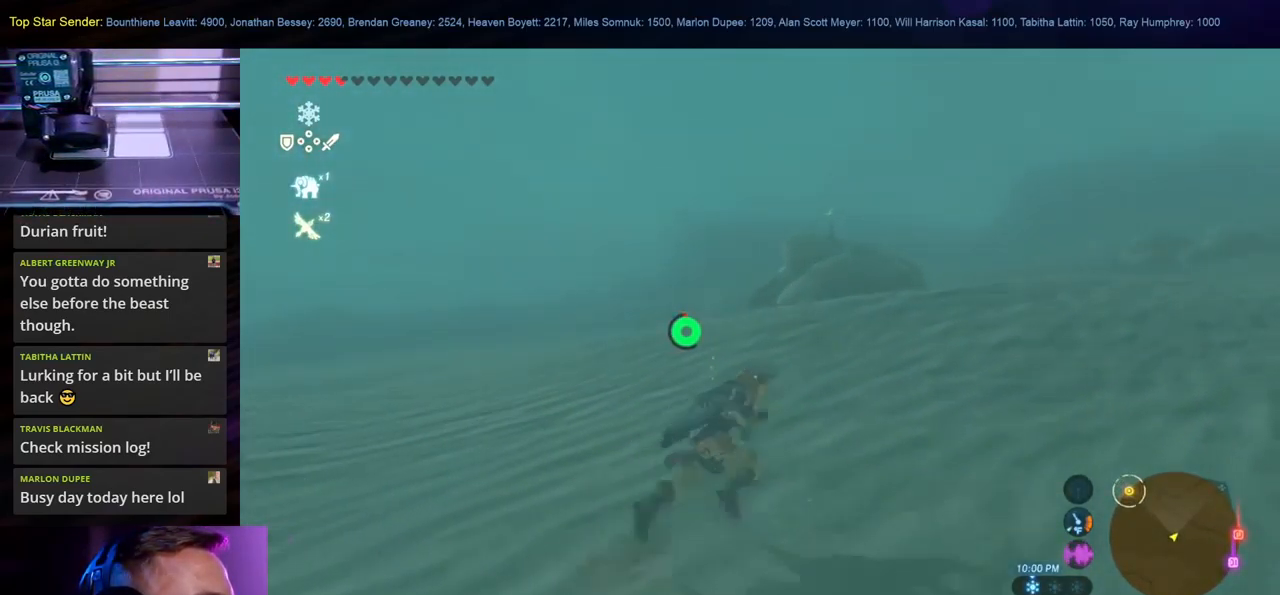
{"buttons": [], "left_stick": "up-right", "right_stick": "center", "events": [[317, "right_stick", "up"], [500, "right_stick", "center"]]}
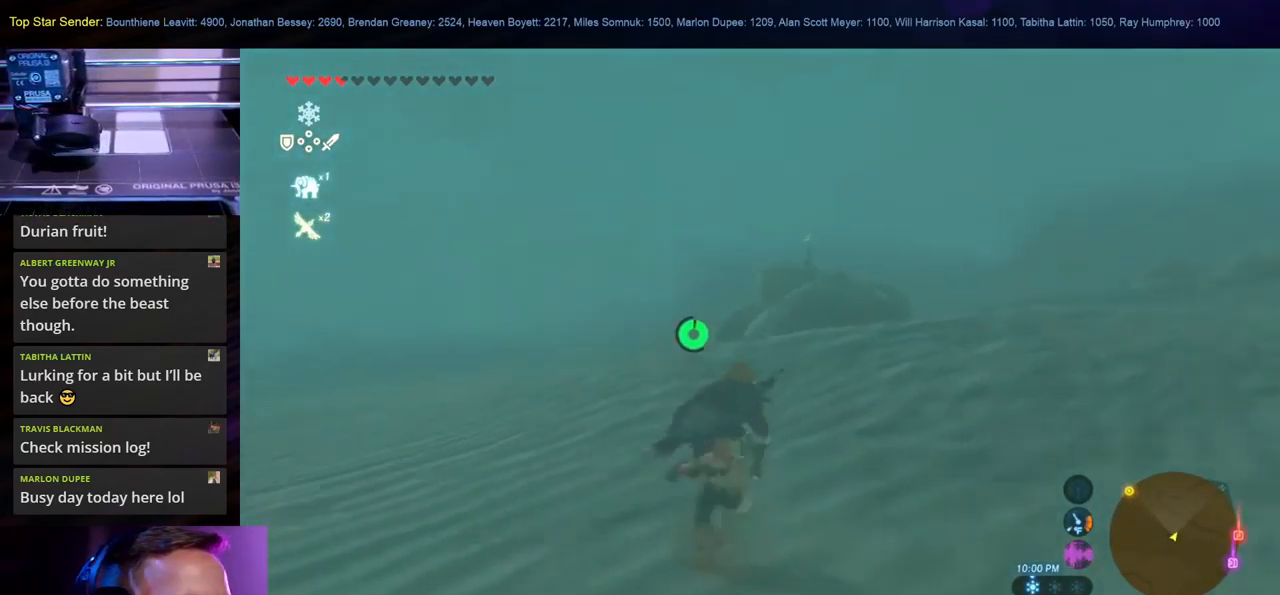
{"buttons": [], "left_stick": "up-right", "right_stick": "center", "events": []}
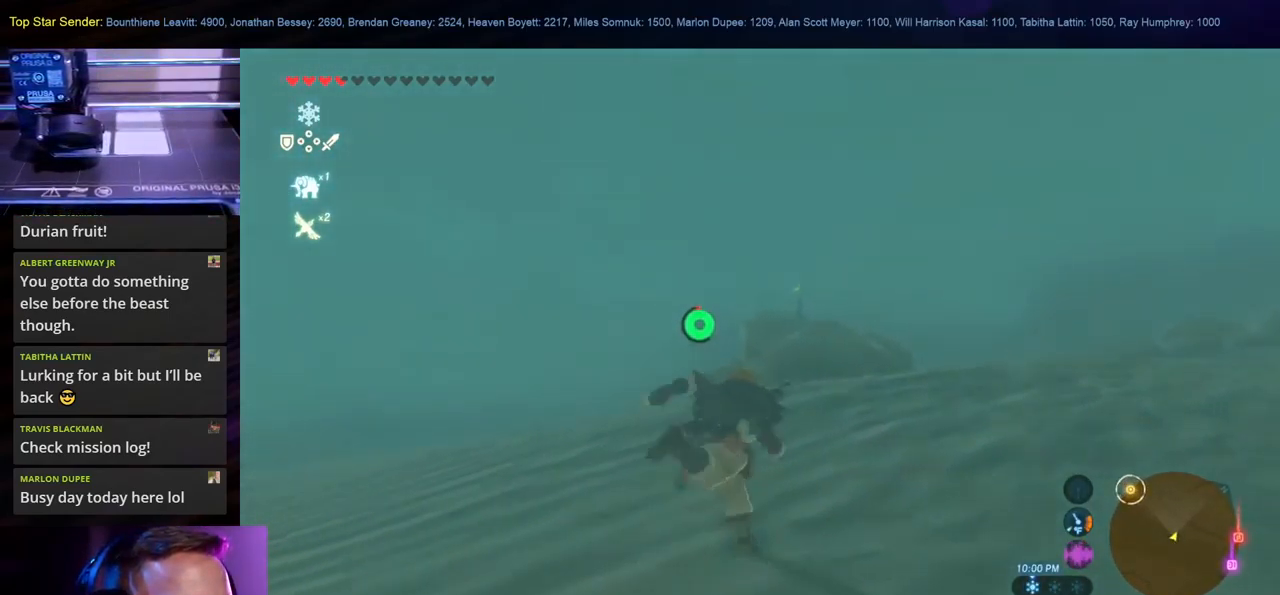
{"buttons": [], "left_stick": "up", "right_stick": "center", "events": [[184, "left_stick", "up"]]}
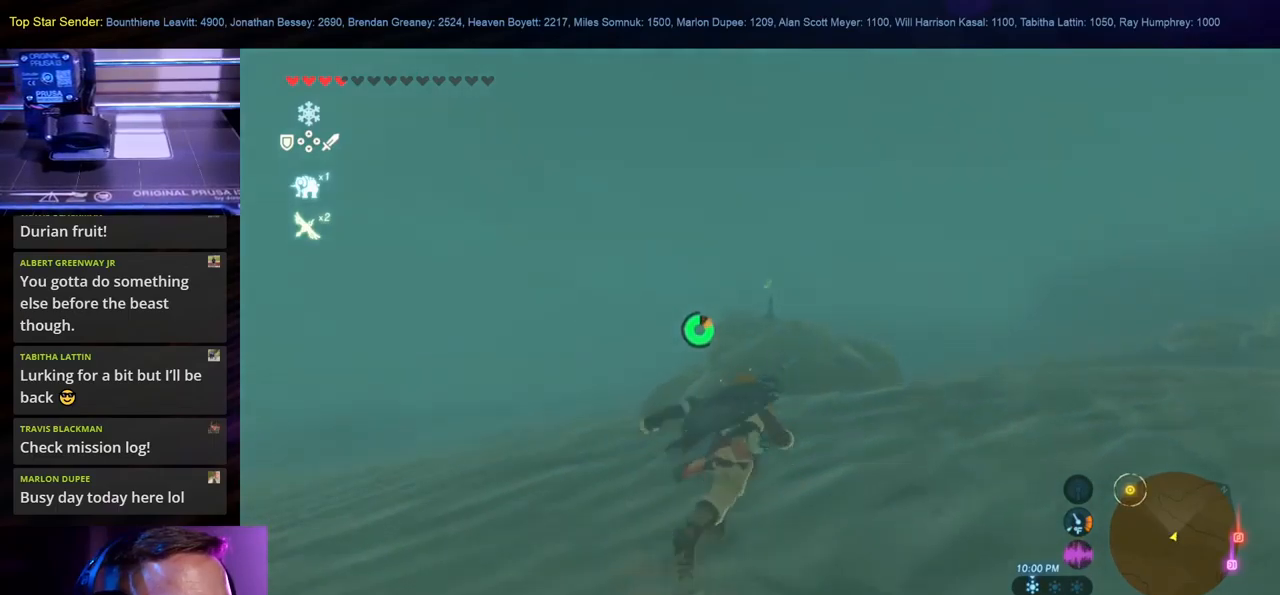
{"buttons": [], "left_stick": "up", "right_stick": "center", "events": []}
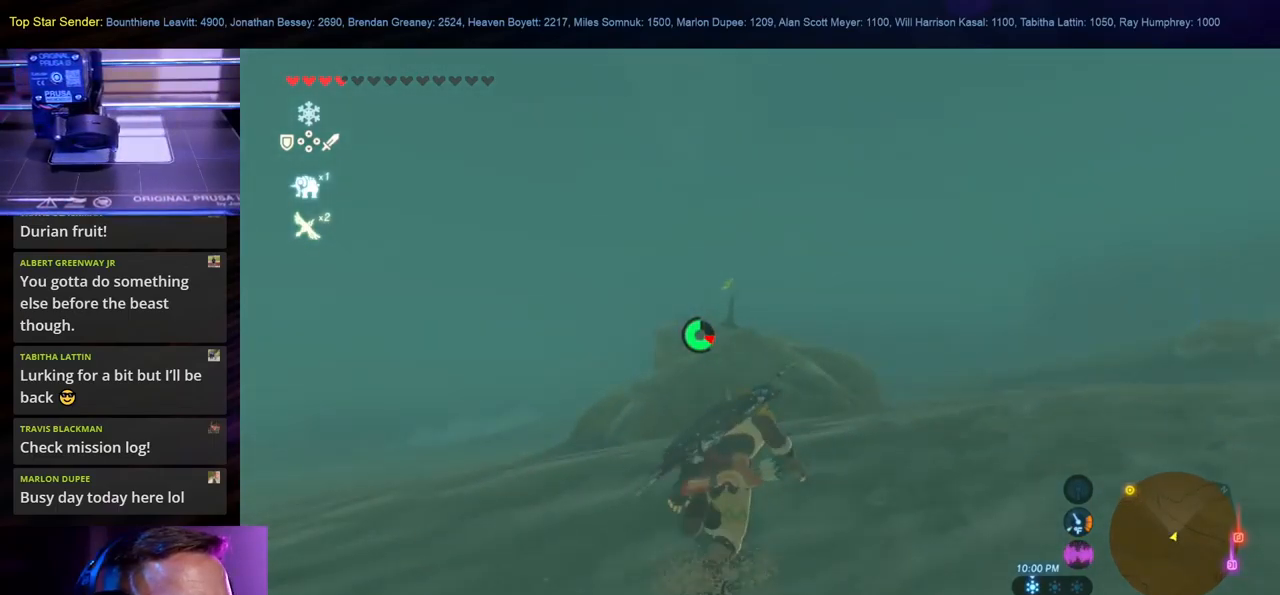
{"buttons": [], "left_stick": "up", "right_stick": "center", "events": [[33, "right_stick", "left"], [83, "right_stick", "down-left"], [367, "right_stick", "center"]]}
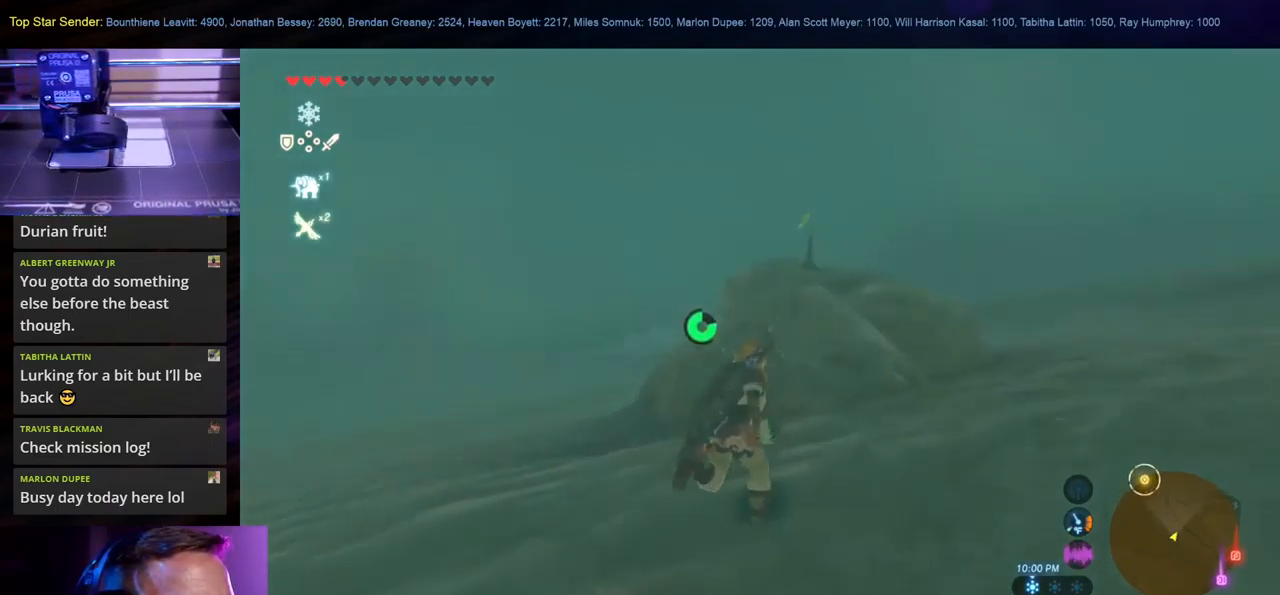
{"buttons": [], "left_stick": "up", "right_stick": "center", "events": [[133, "right_stick", "left"], [317, "right_stick", "center"]]}
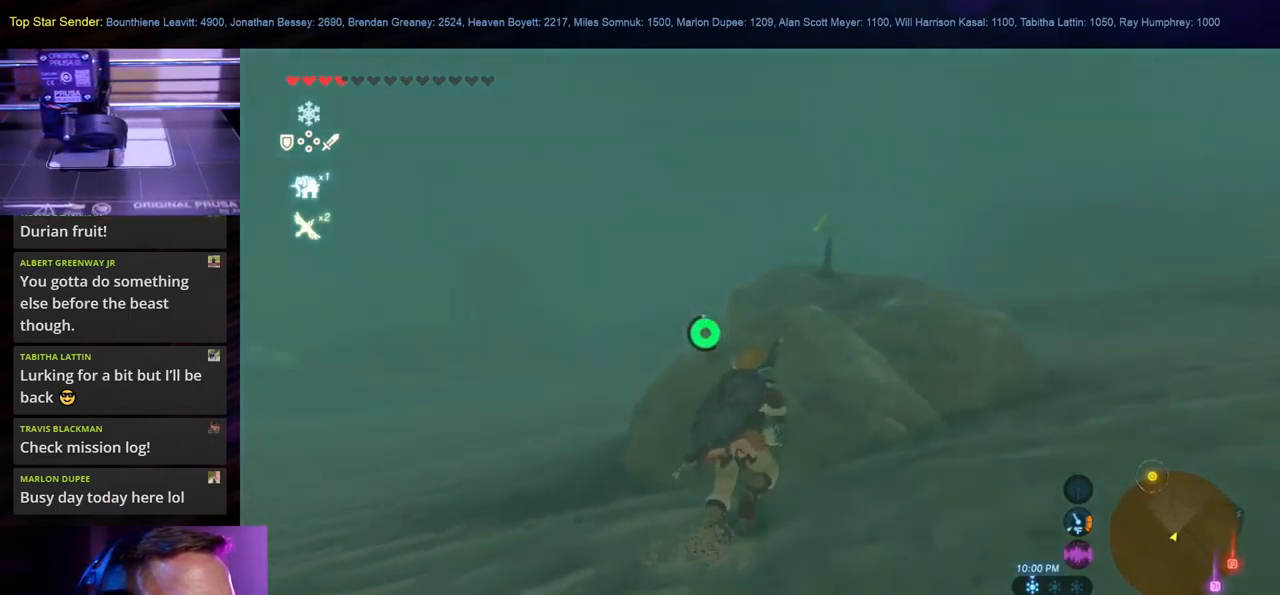
{"buttons": [], "left_stick": "up", "right_stick": "center", "events": []}
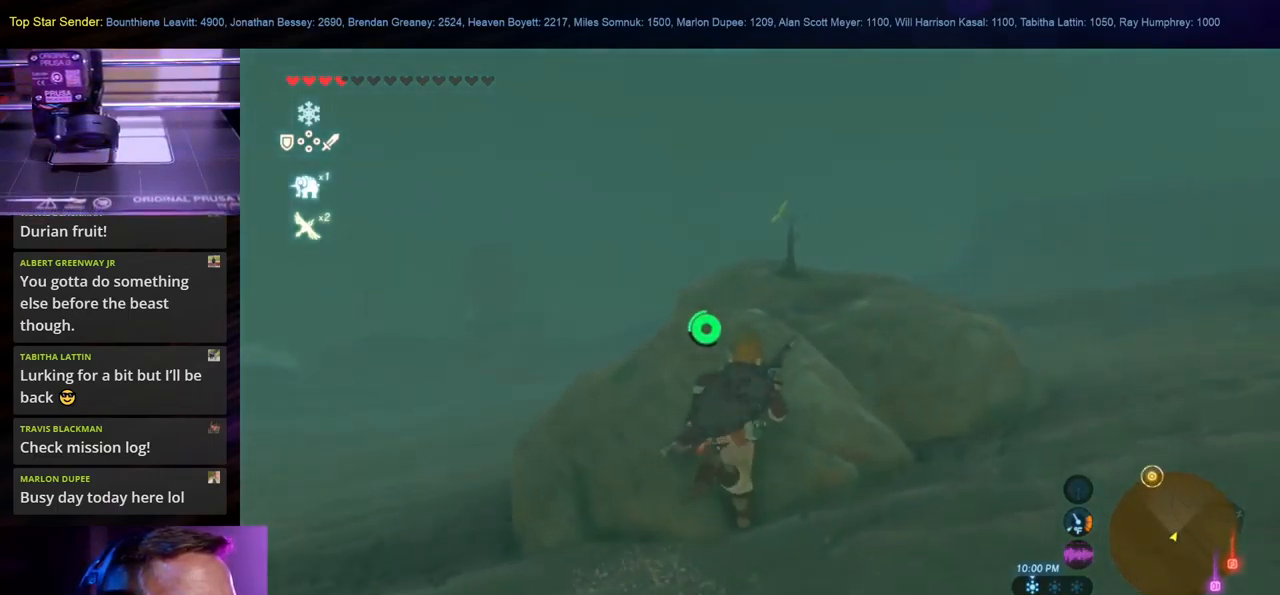
{"buttons": [], "left_stick": "up", "right_stick": "center", "events": [[50, "right_stick", "down-left"], [350, "right_stick", "center"]]}
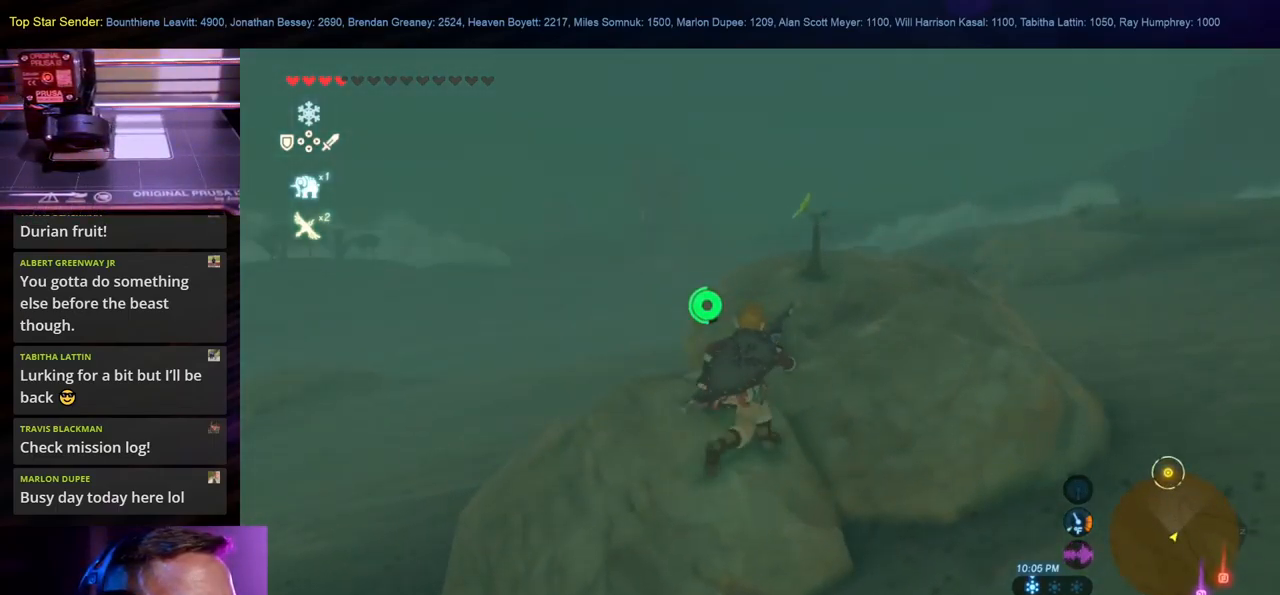
{"buttons": ["A"], "left_stick": "up", "right_stick": "center", "events": [[433, "A", "down"]]}
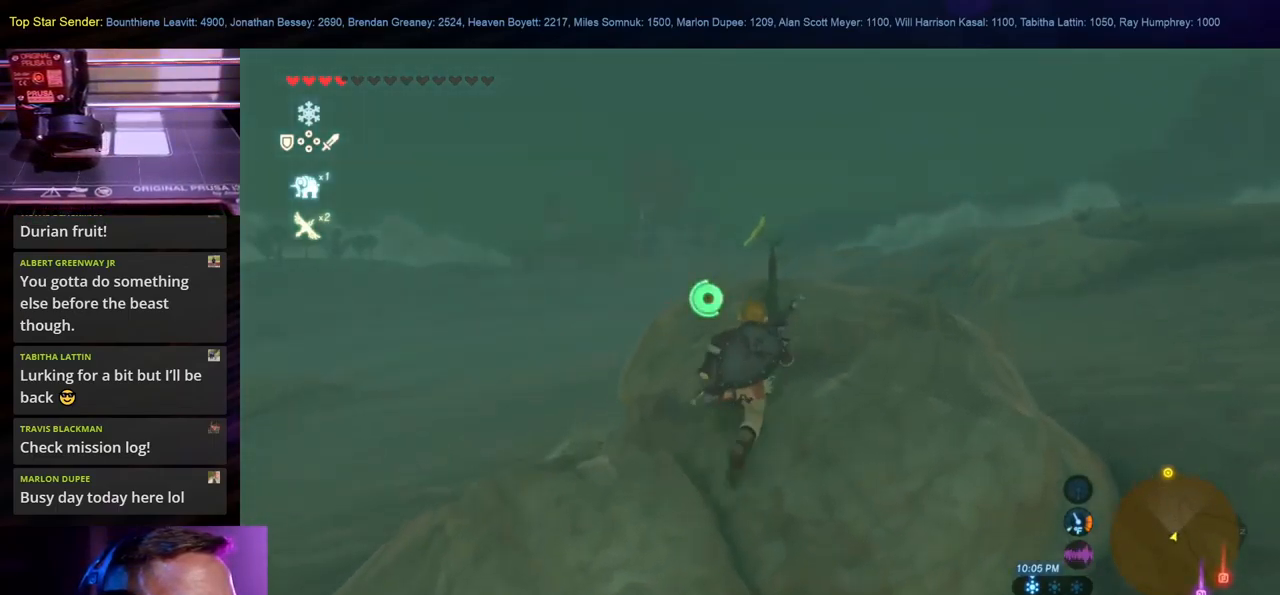
{"buttons": [], "left_stick": "center", "right_stick": "center", "events": [[67, "A", "up"], [117, "A", "down"], [317, "left_stick", "center"], [450, "A", "up"]]}
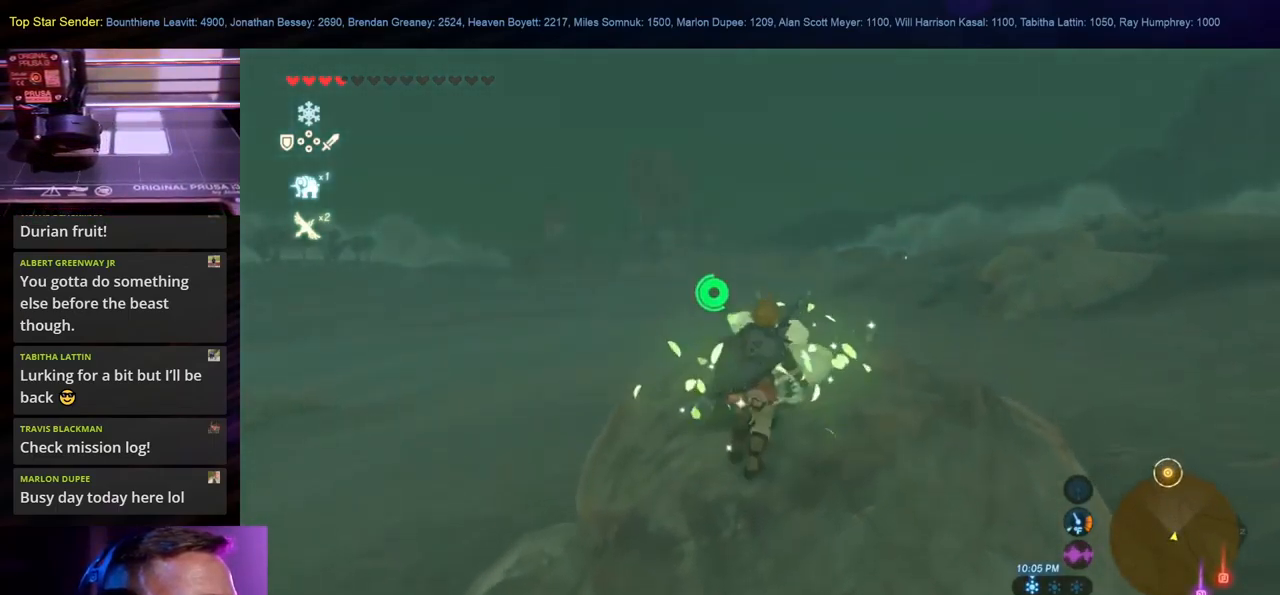
{"buttons": [], "left_stick": "center", "right_stick": "left", "events": [[283, "right_stick", "left"]]}
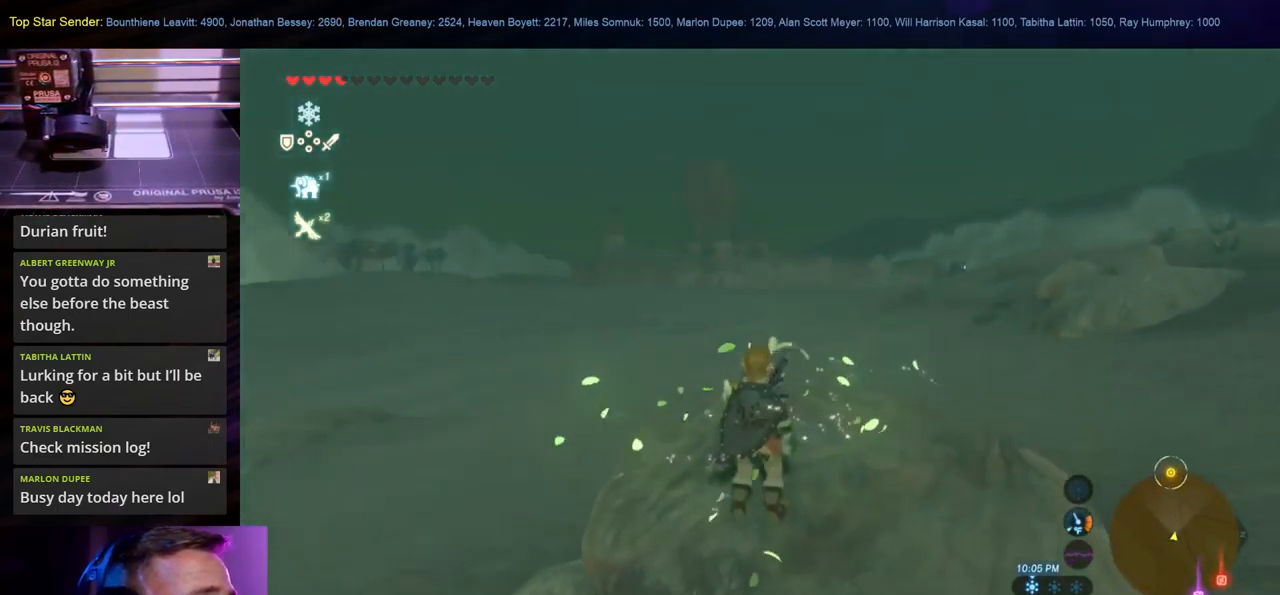
{"buttons": [], "left_stick": "center", "right_stick": "left", "events": []}
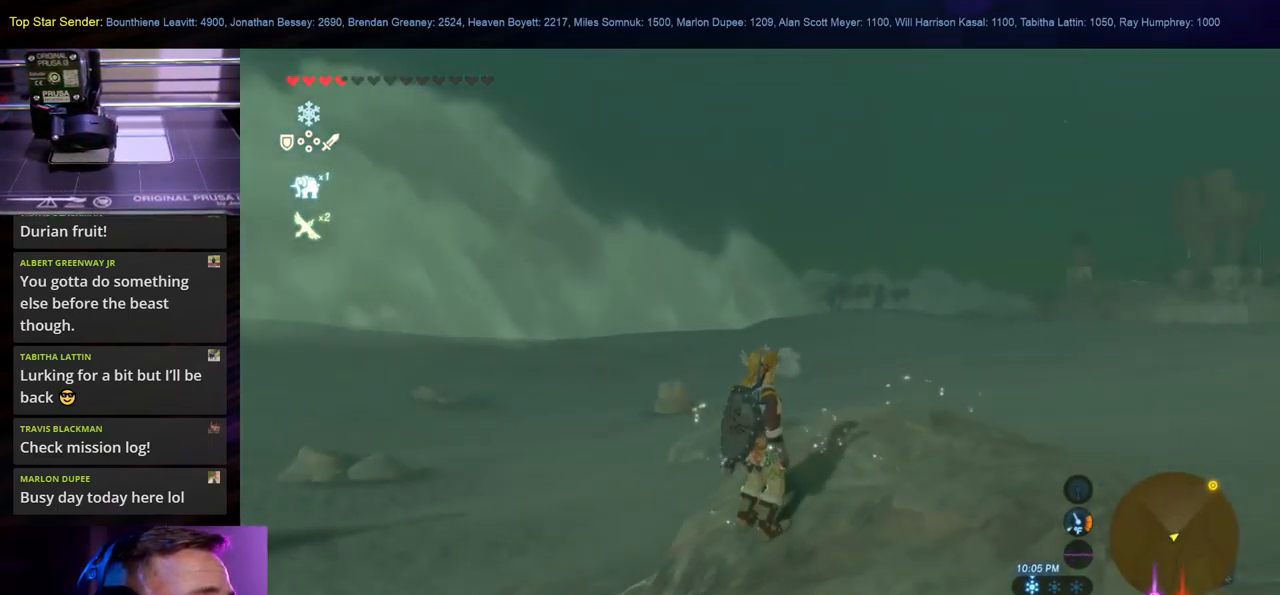
{"buttons": [], "left_stick": "up-left", "right_stick": "left", "events": [[267, "left_stick", "up-left"]]}
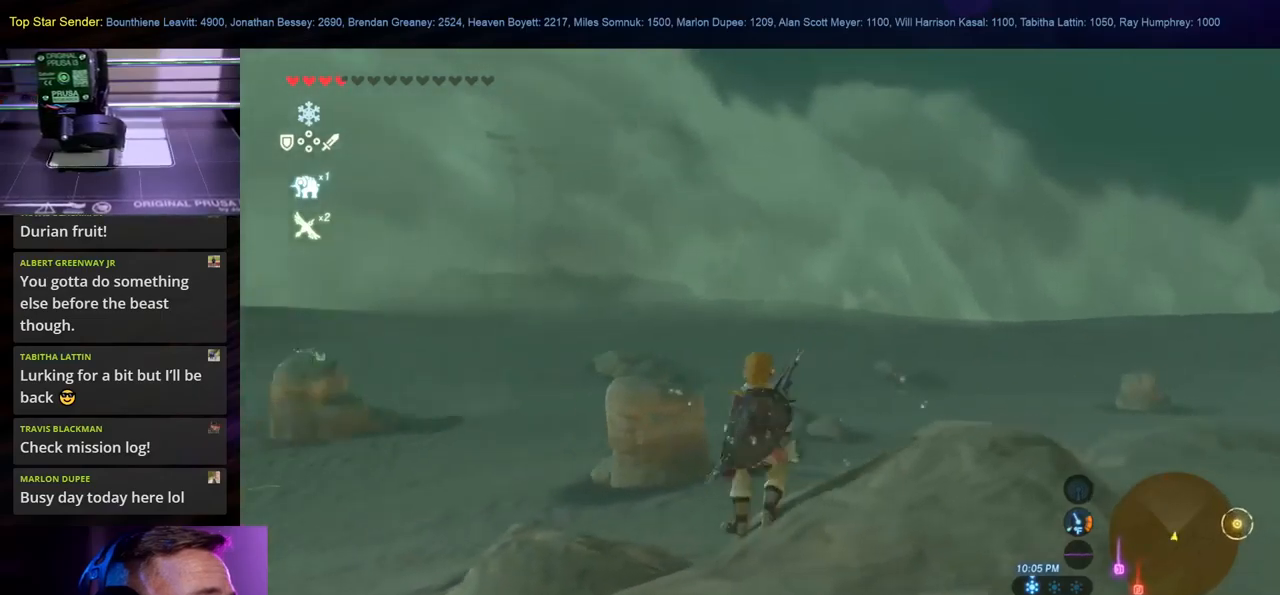
{"buttons": [], "left_stick": "up-left", "right_stick": "left", "events": [[17, "right_stick", "center"], [284, "right_stick", "left"]]}
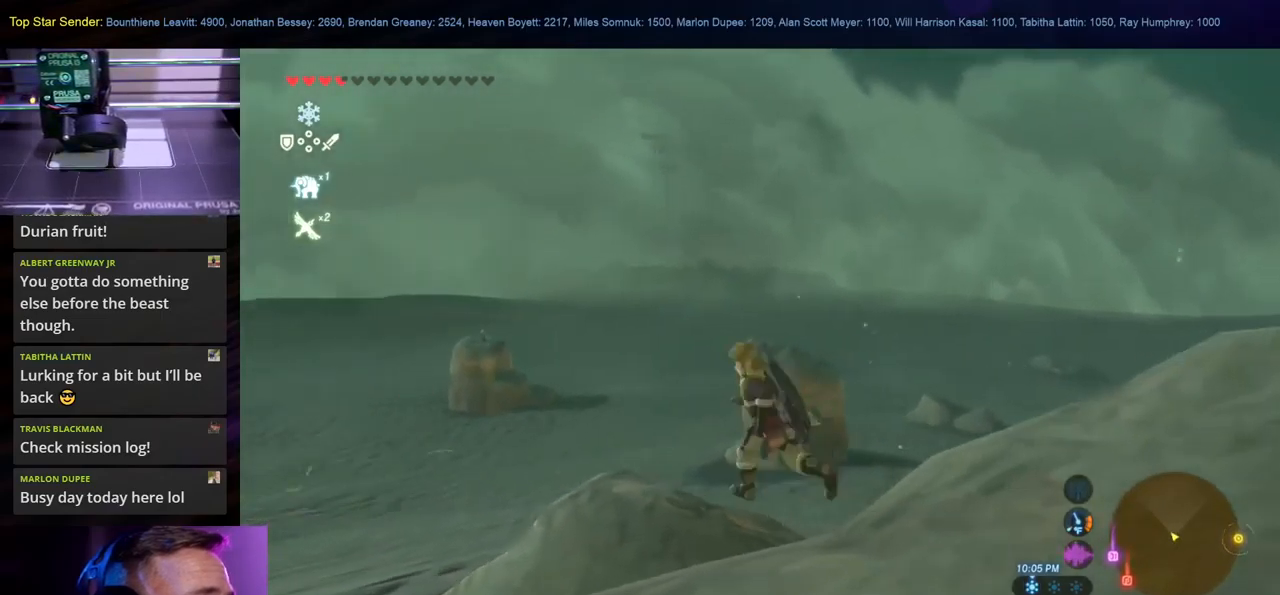
{"buttons": [], "left_stick": "up", "right_stick": "center", "events": [[200, "left_stick", "up"], [200, "right_stick", "center"]]}
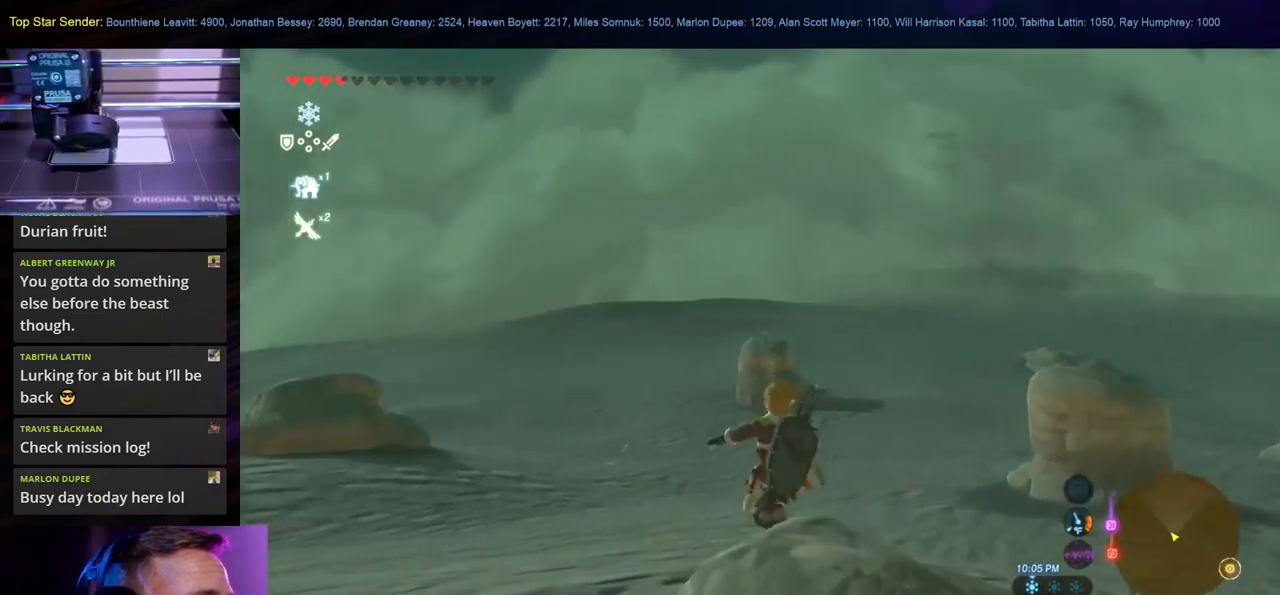
{"buttons": [], "left_stick": "up", "right_stick": "center", "events": []}
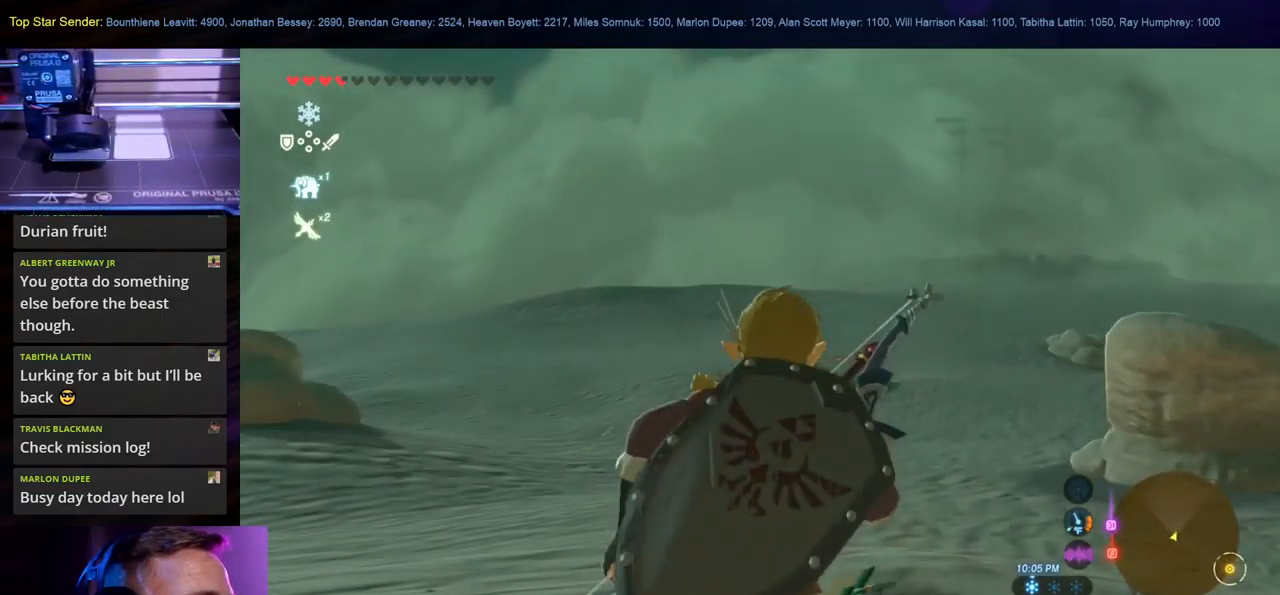
{"buttons": [], "left_stick": "up", "right_stick": "center", "events": []}